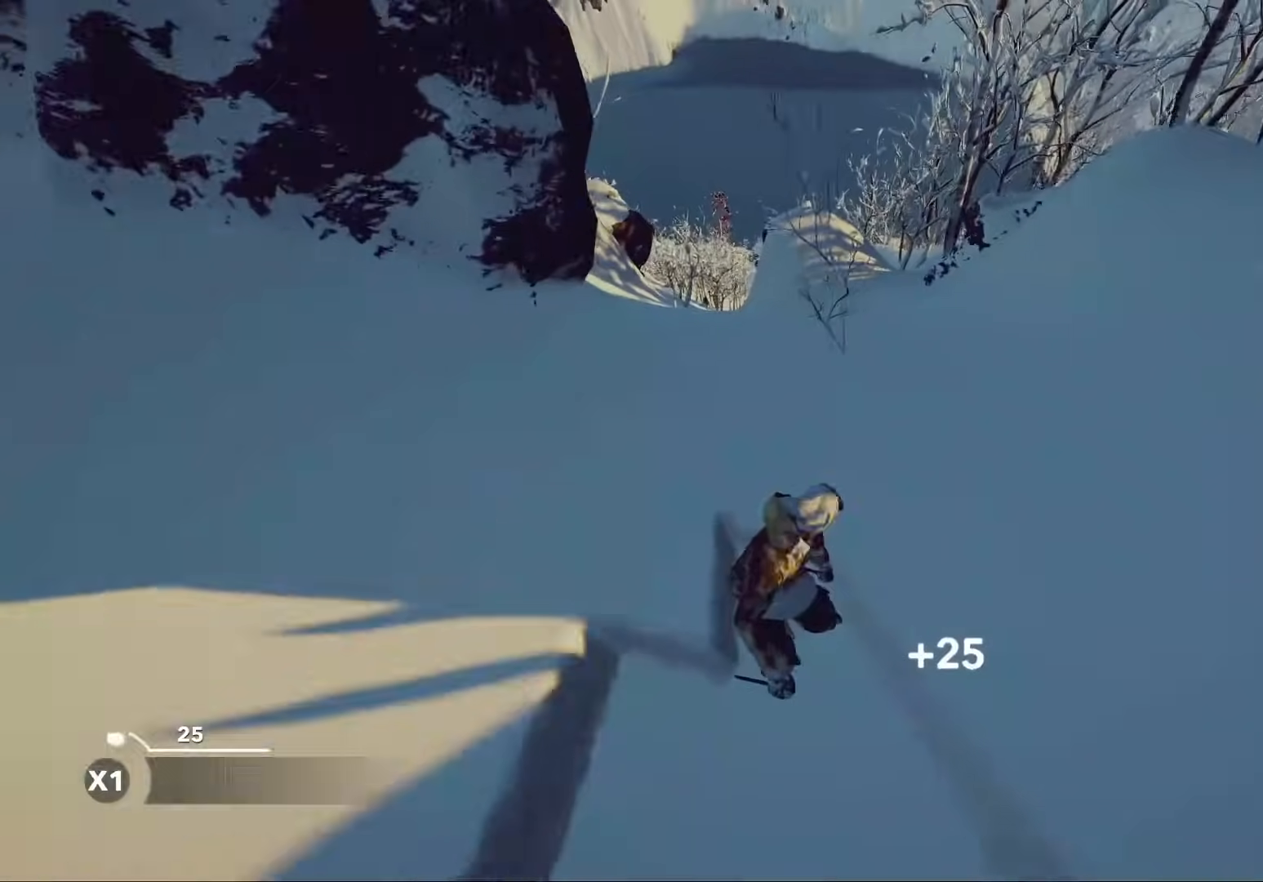
Gameplay with a controller (Xbox layout); each line is a JSON object with the inputs held at the frame after it. "events" lists button and stick changes between this image and that frame as [ms after this image, input, new state], when the widget could be followed in between.
{"buttons": [], "left_stick": "up", "right_stick": "up", "events": [[220, "L3", "down"], [400, "L3", "up"]]}
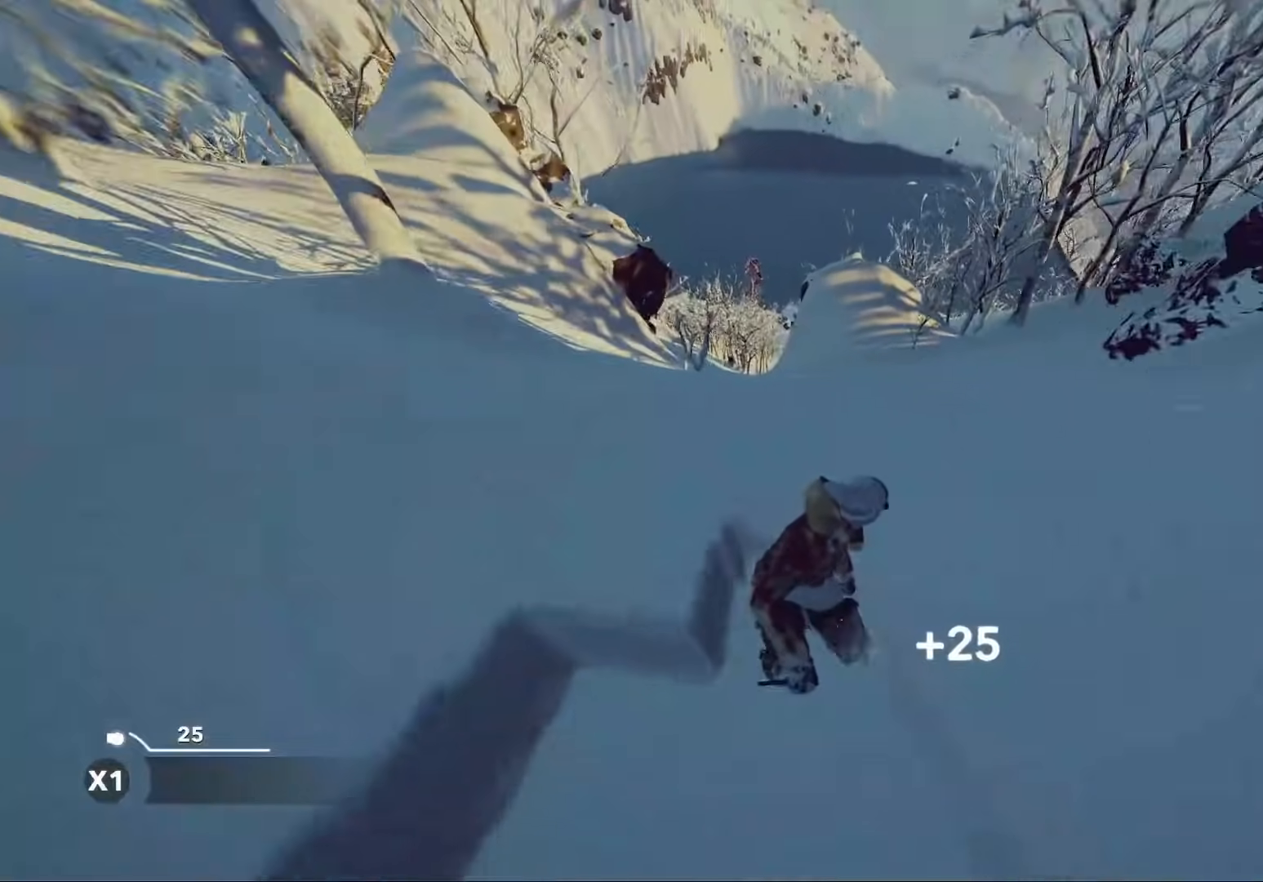
{"buttons": ["L3"], "left_stick": "up", "right_stick": "up", "events": [[380, "L3", "down"]]}
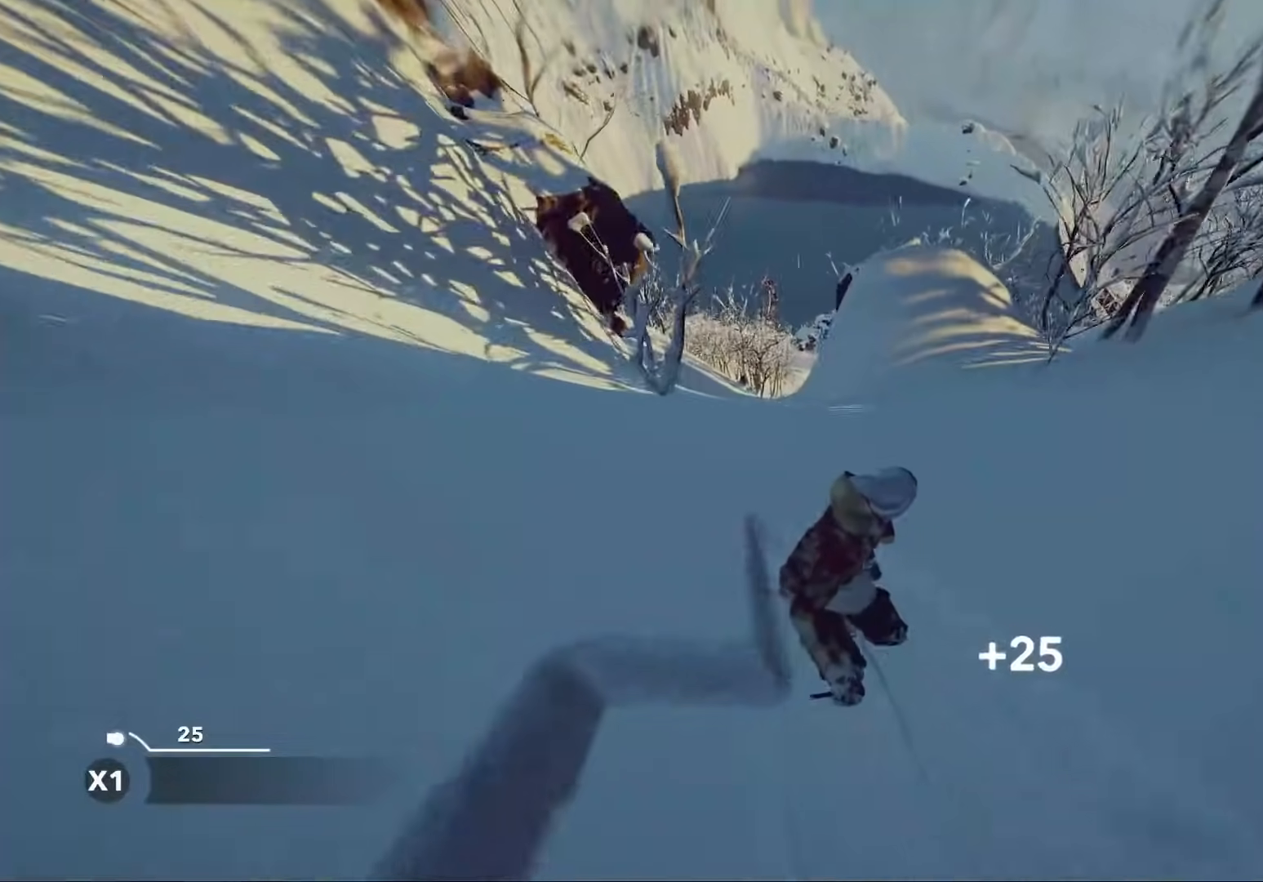
{"buttons": [], "left_stick": "up", "right_stick": "up", "events": [[60, "L3", "up"]]}
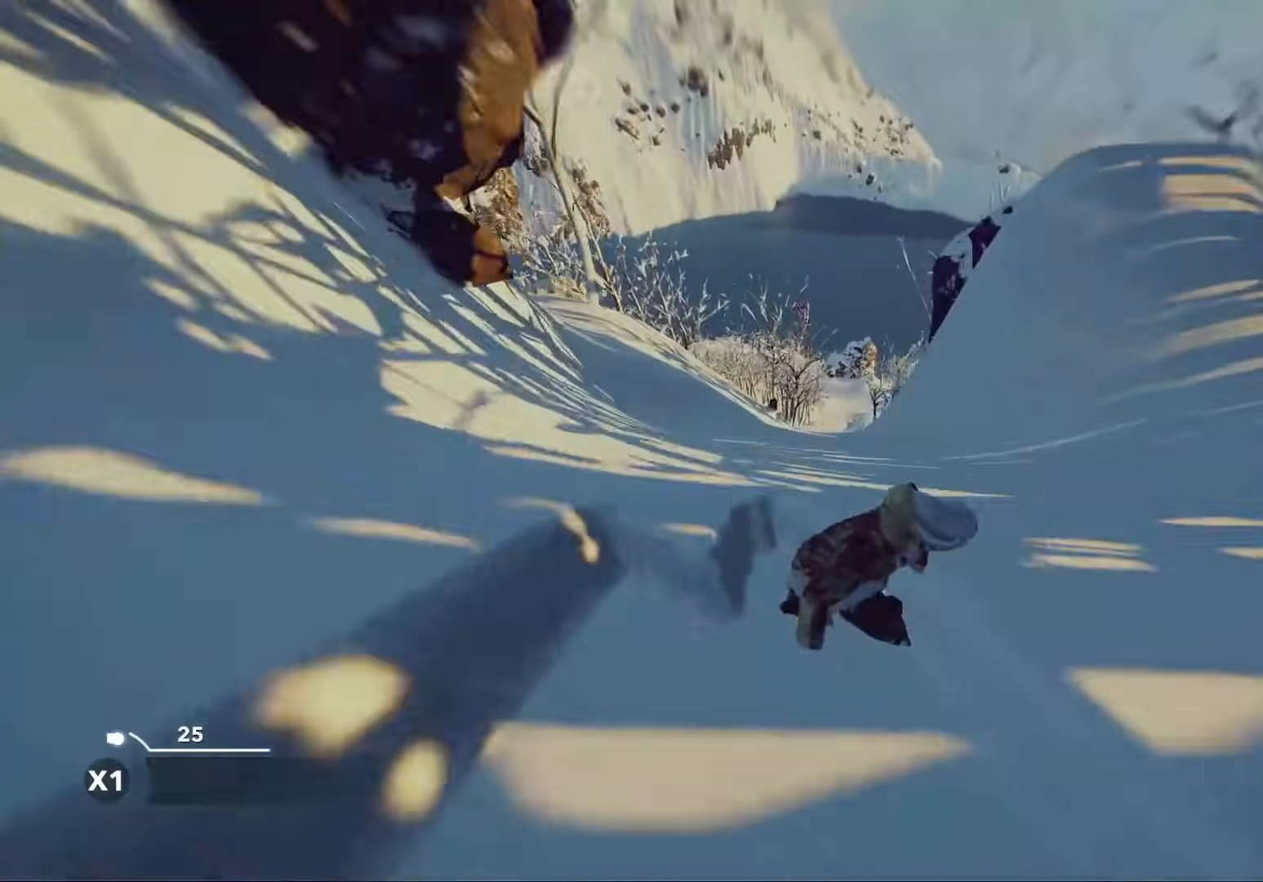
{"buttons": [], "left_stick": "up-right", "right_stick": "up", "events": [[280, "left_stick", "up-right"]]}
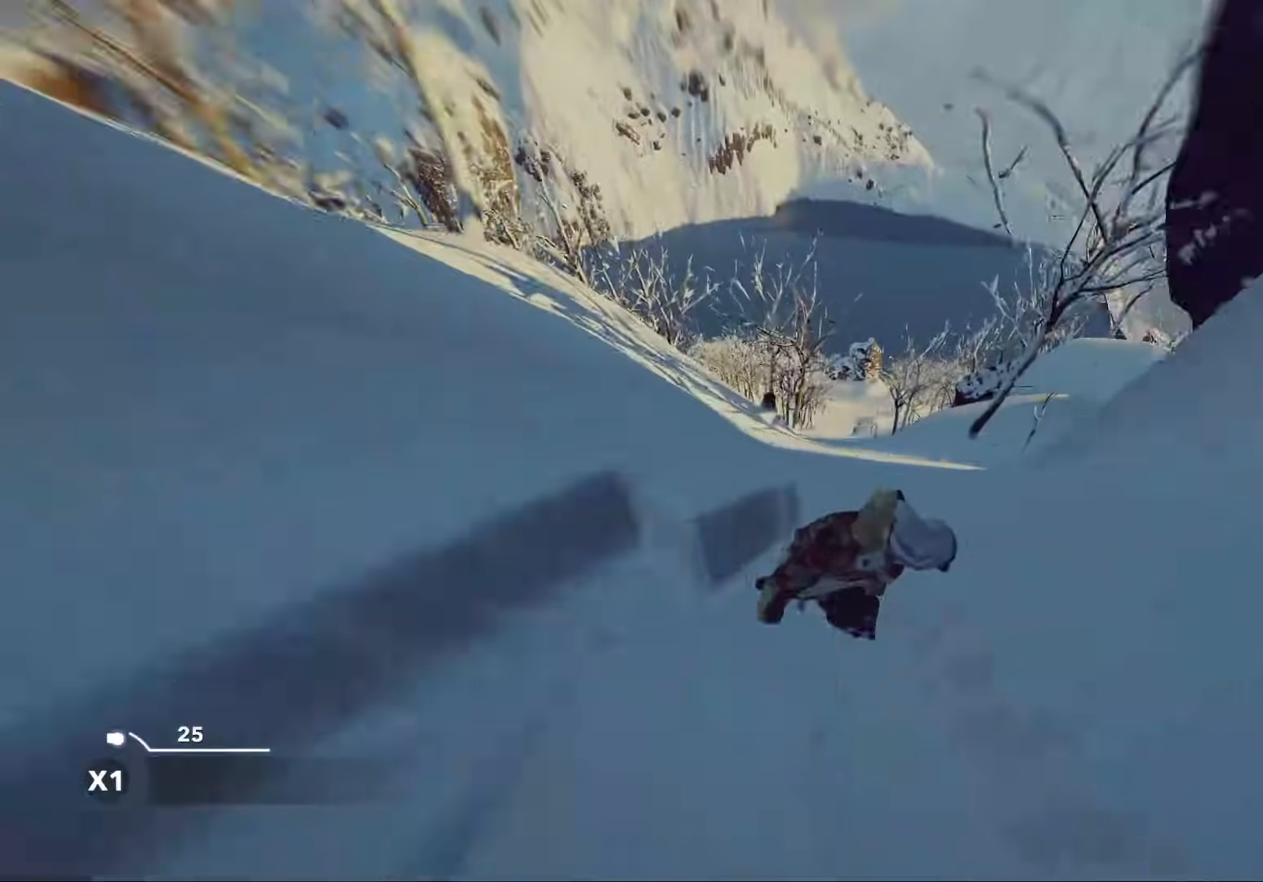
{"buttons": [], "left_stick": "up", "right_stick": "up"}
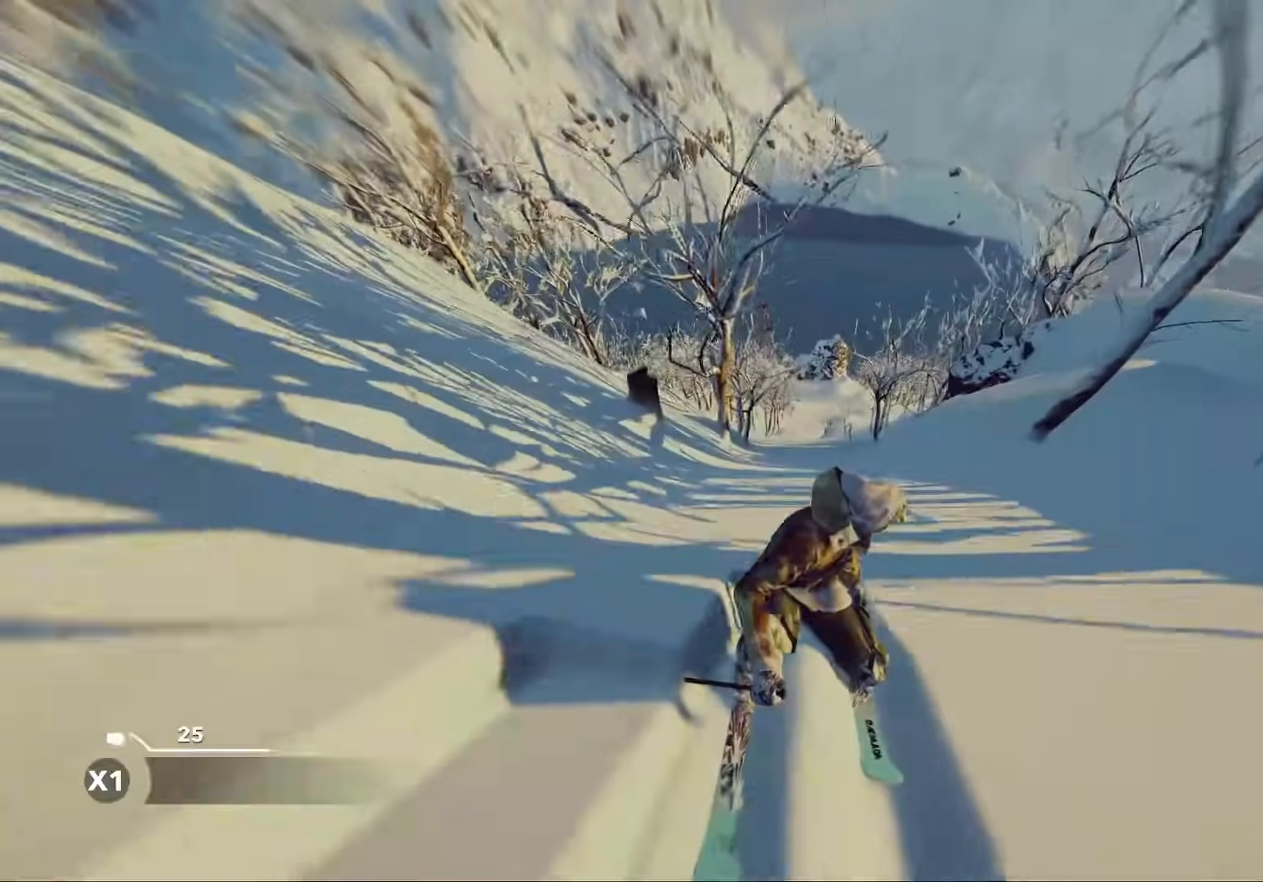
{"buttons": [], "left_stick": "up", "right_stick": "up", "events": []}
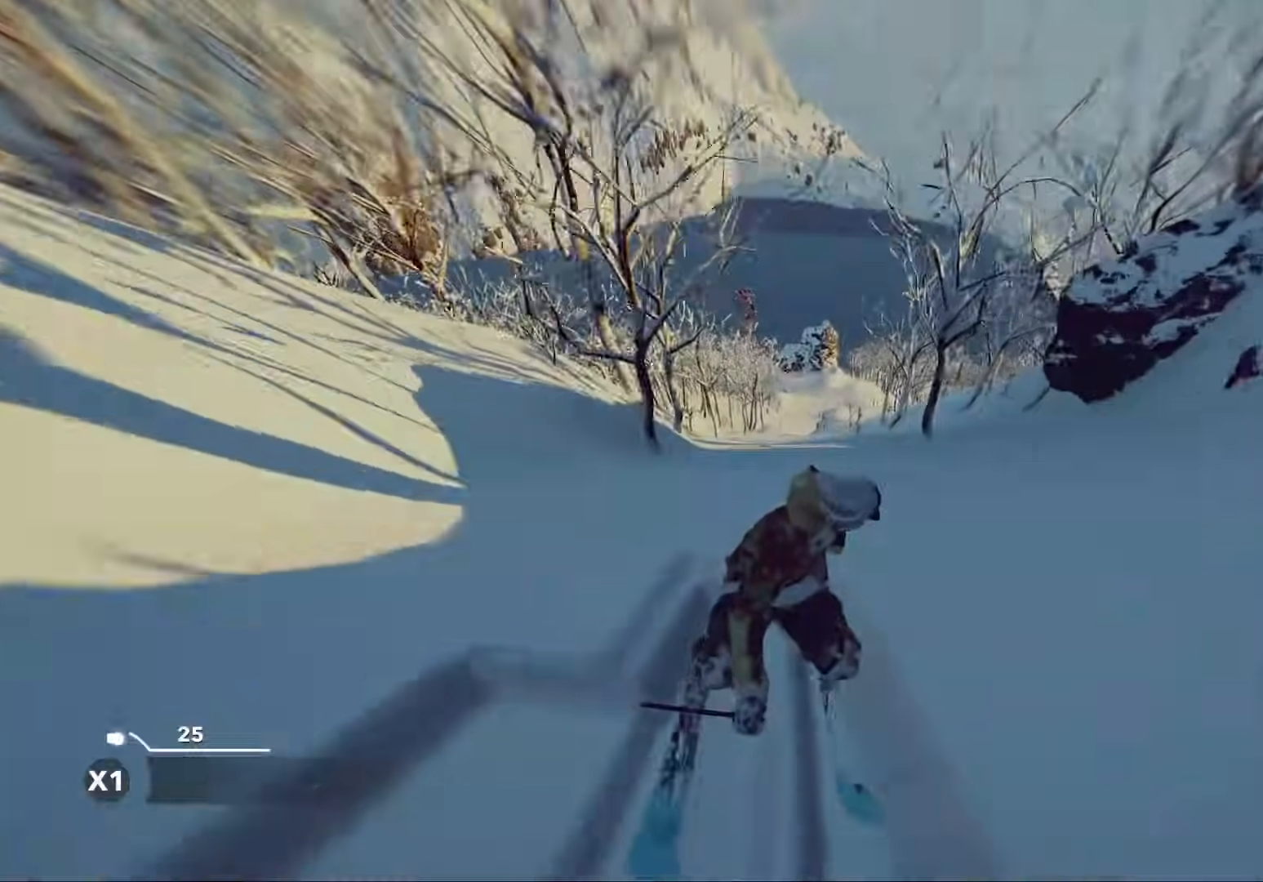
{"buttons": [], "left_stick": "up", "right_stick": "up", "events": []}
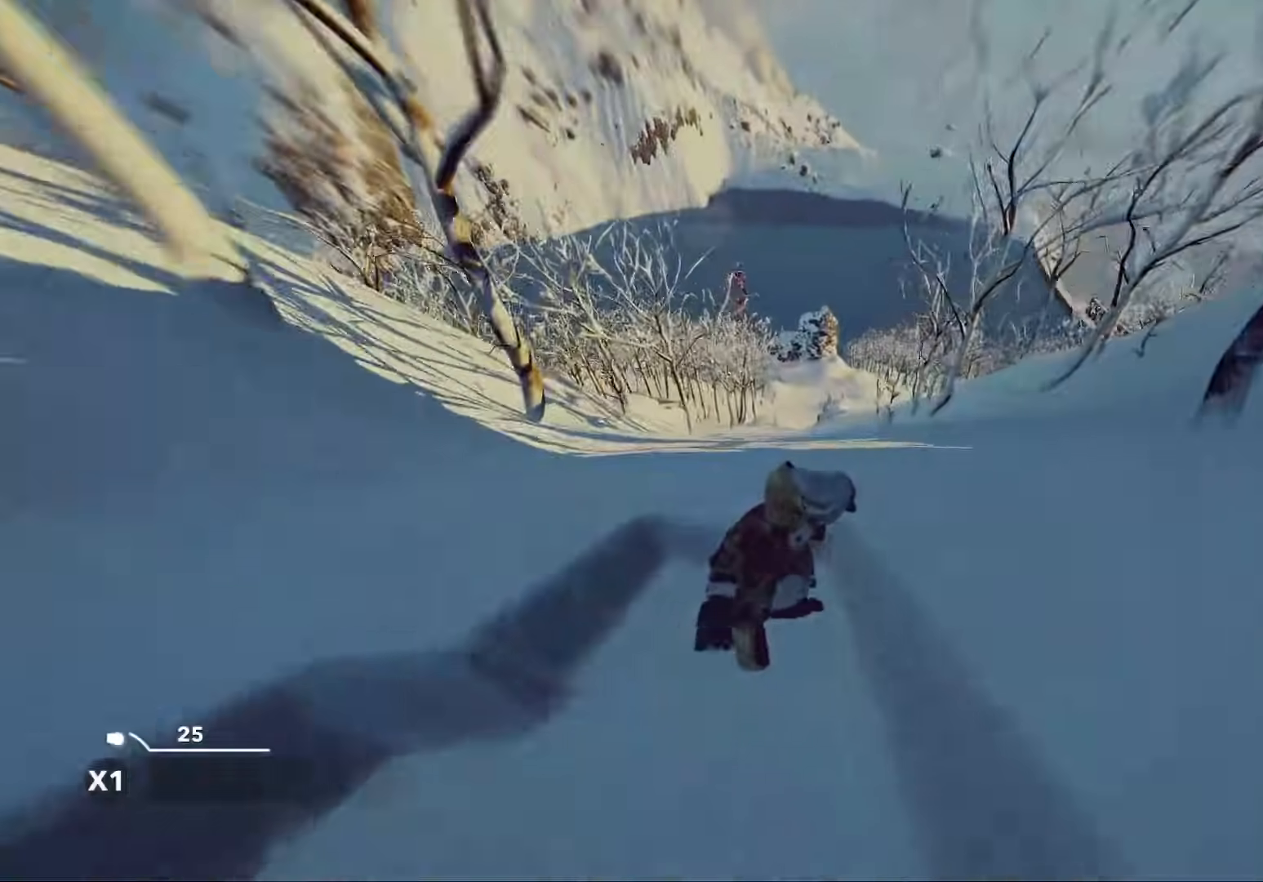
{"buttons": [], "left_stick": "up", "right_stick": "up", "events": []}
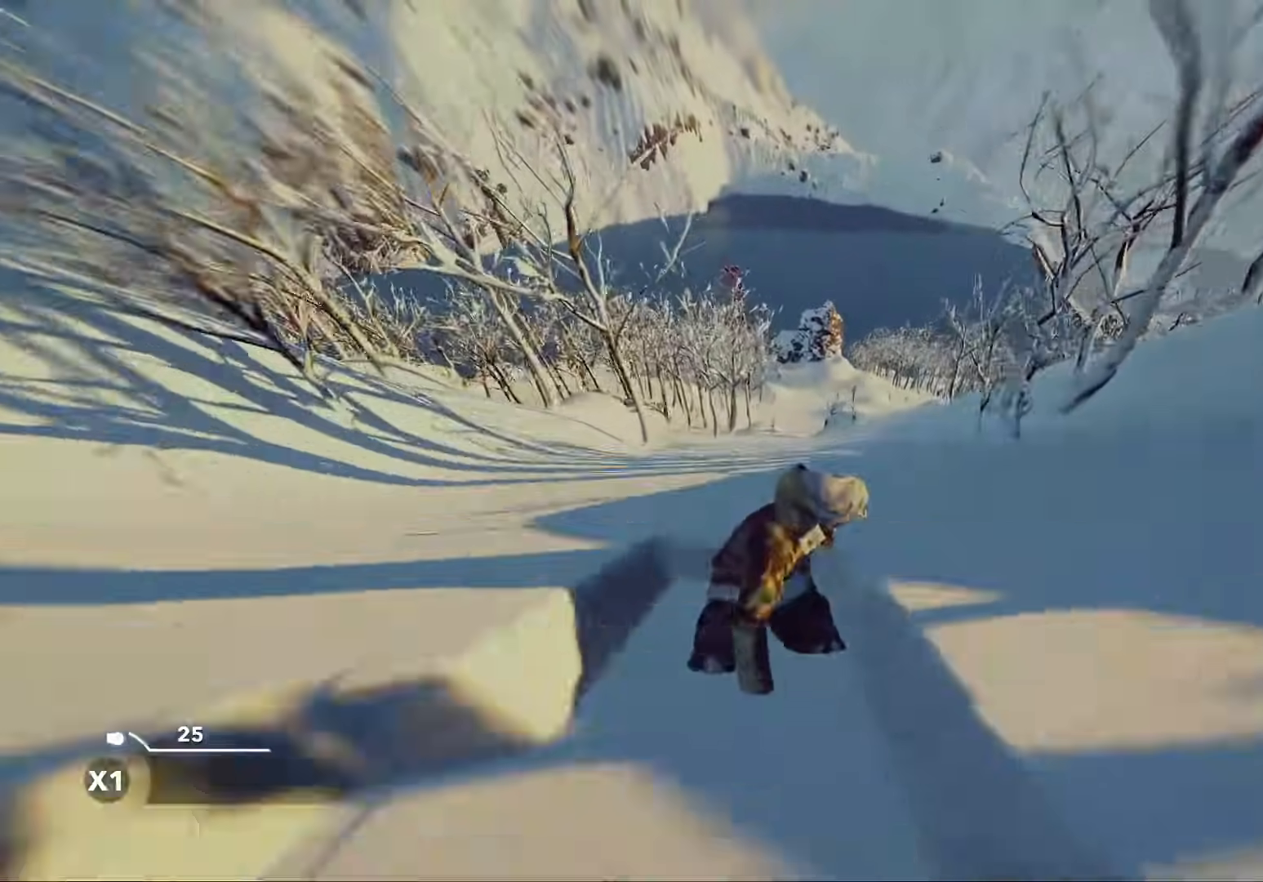
{"buttons": [], "left_stick": "up", "right_stick": "up", "events": []}
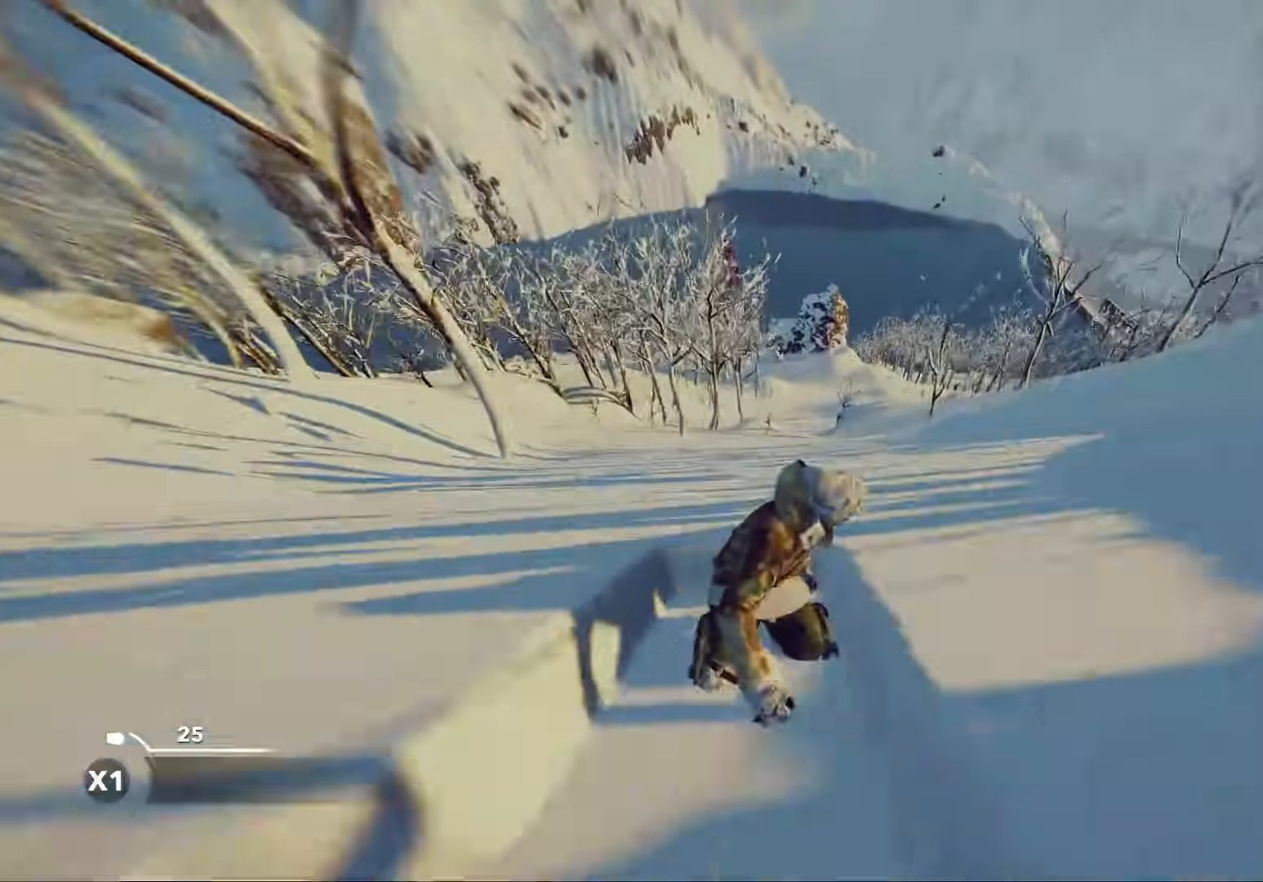
{"buttons": [], "left_stick": "up", "right_stick": "up", "events": []}
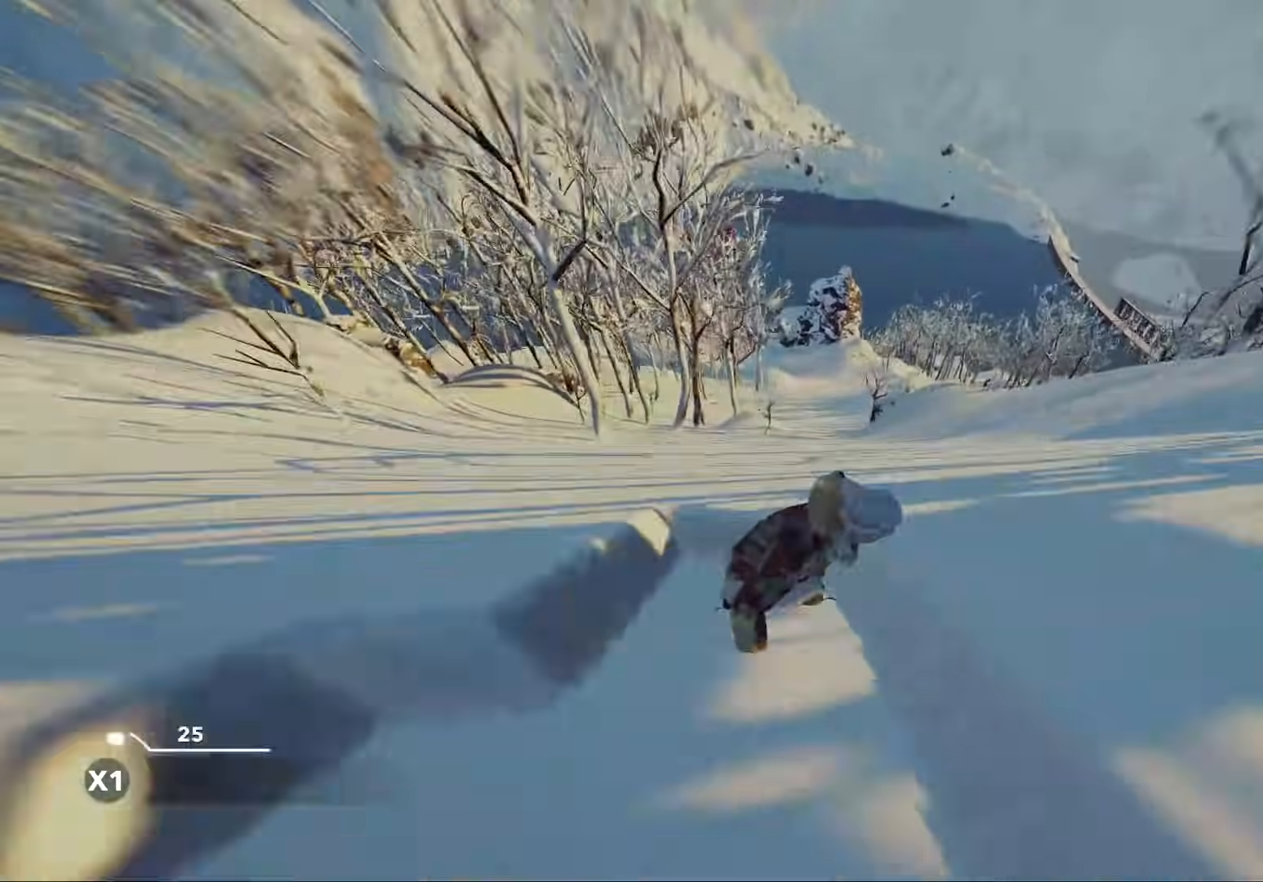
{"buttons": [], "left_stick": "up", "right_stick": "up", "events": [[300, "left_stick", "up-right"], [400, "left_stick", "up"]]}
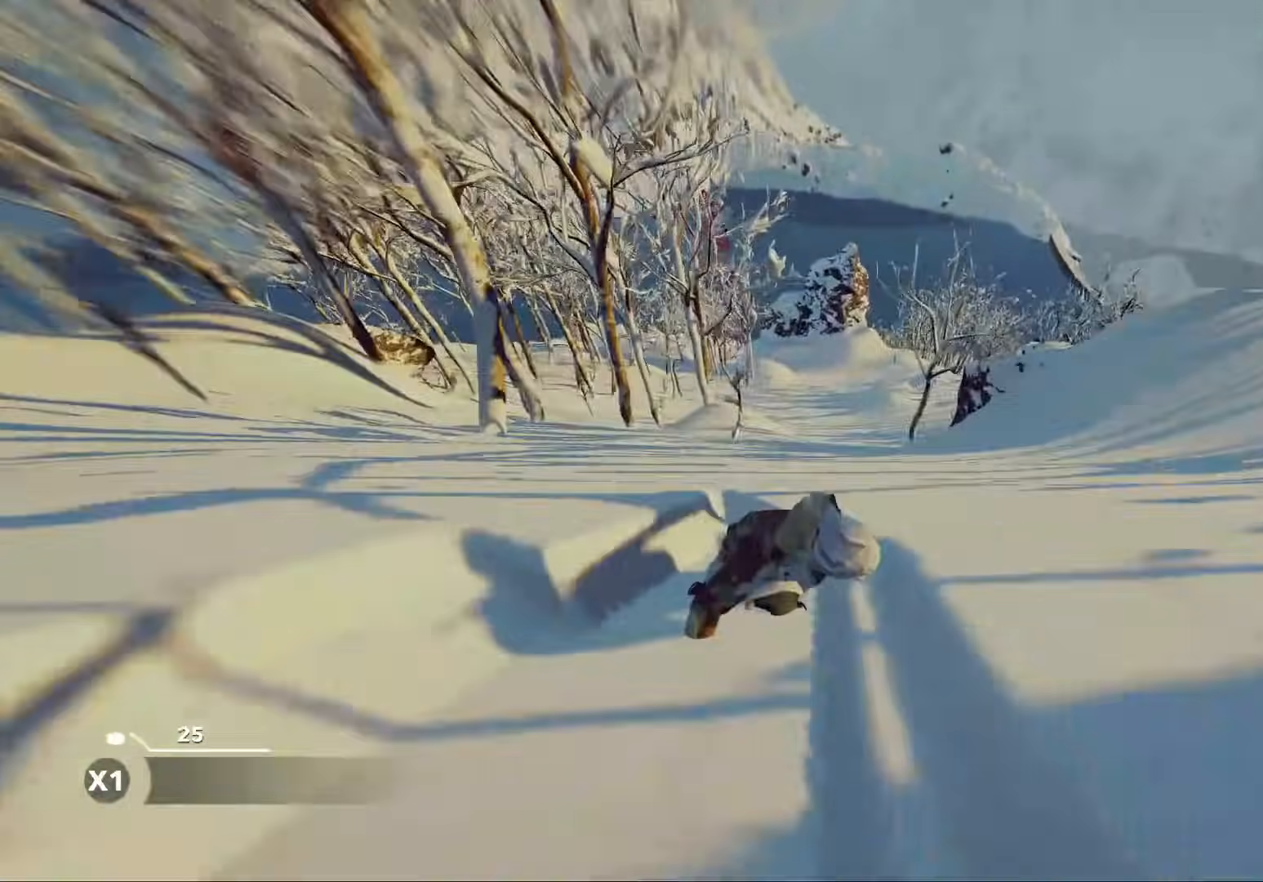
{"buttons": [], "left_stick": "up-right", "right_stick": "center", "events": [[380, "left_stick", "up-right"], [380, "right_stick", "center"]]}
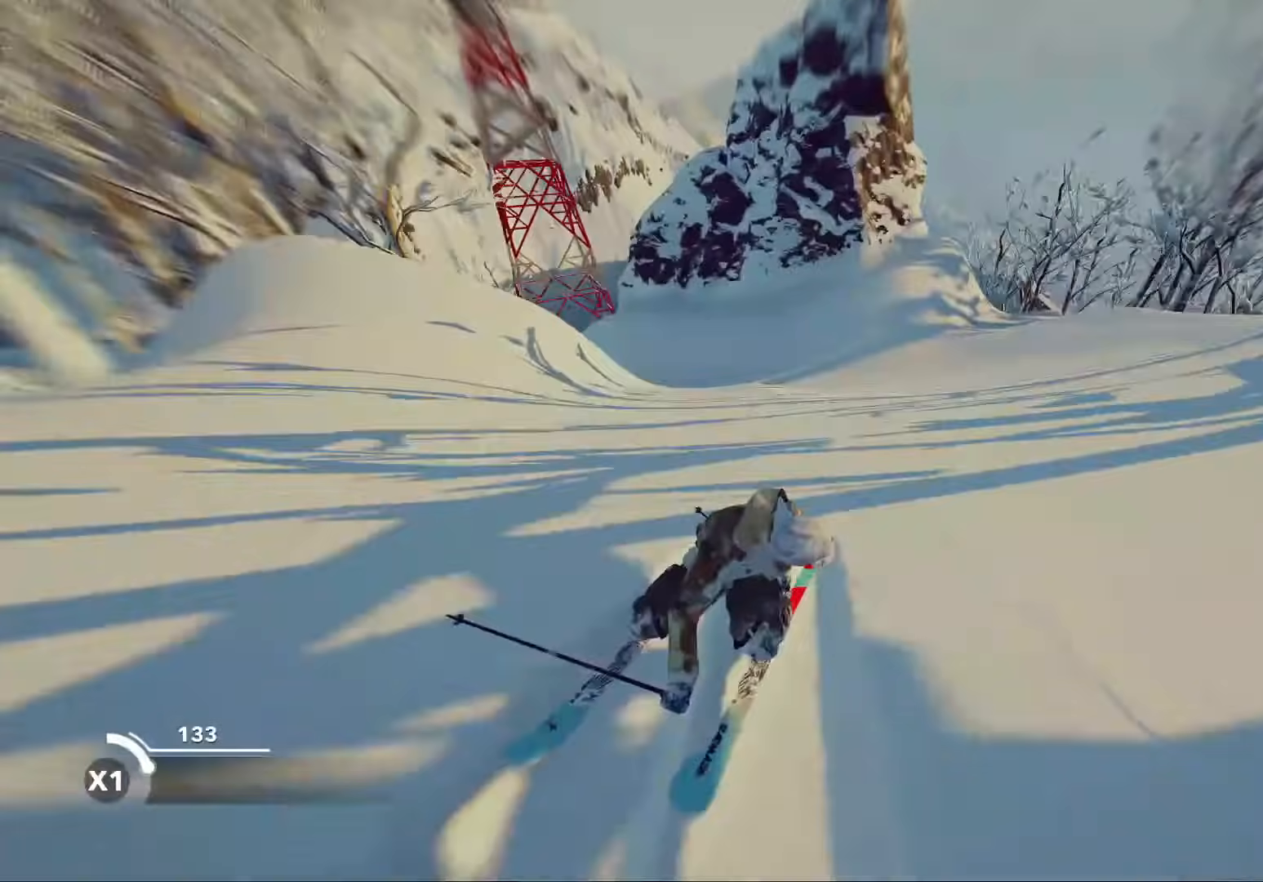
{"buttons": ["R2"], "left_stick": "center", "right_stick": "center", "events": [[20, "left_stick", "center"], [320, "left_stick", "up-left"], [400, "R2", "down"], [420, "left_stick", "center"]]}
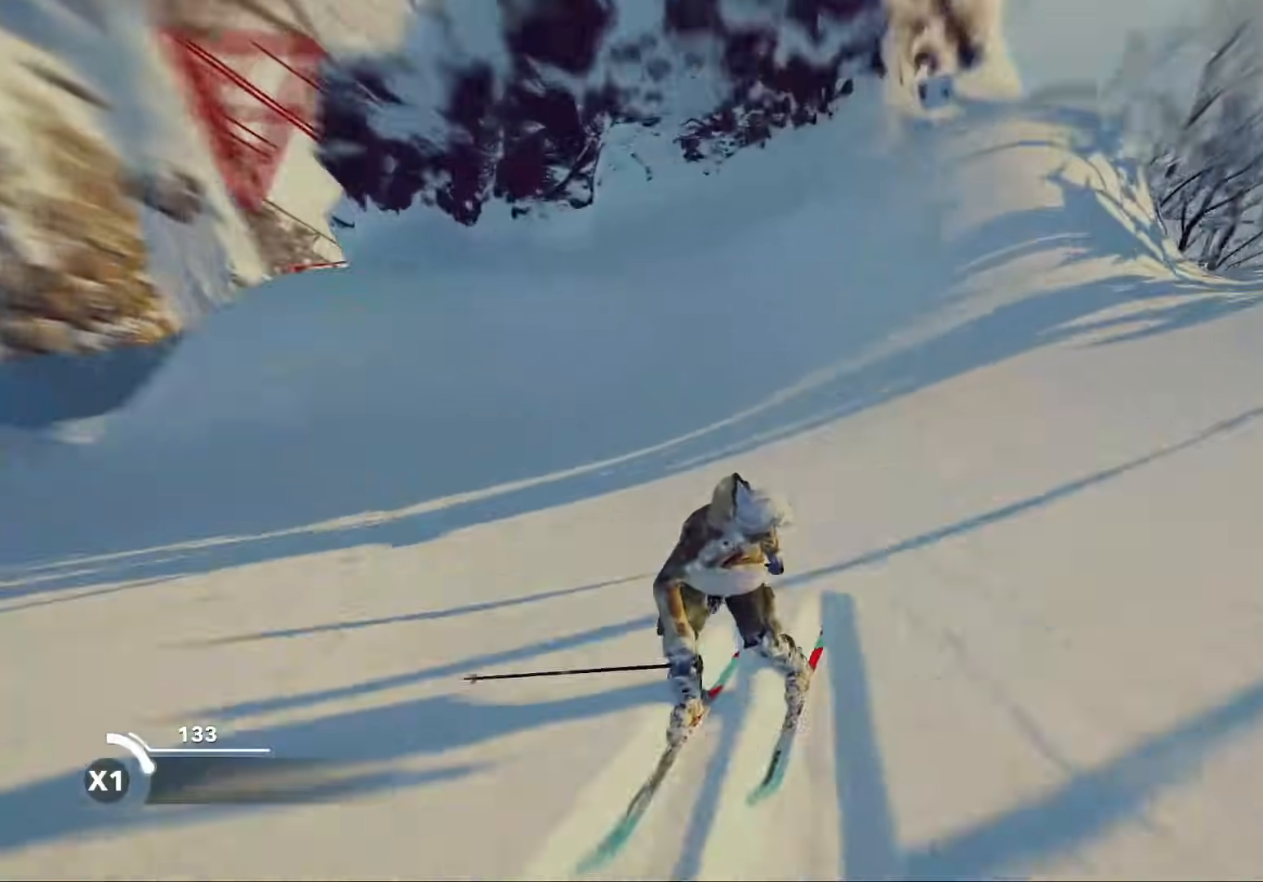
{"buttons": ["R2"], "left_stick": "center", "right_stick": "center", "events": [[220, "R2", "up"], [500, "R2", "down"]]}
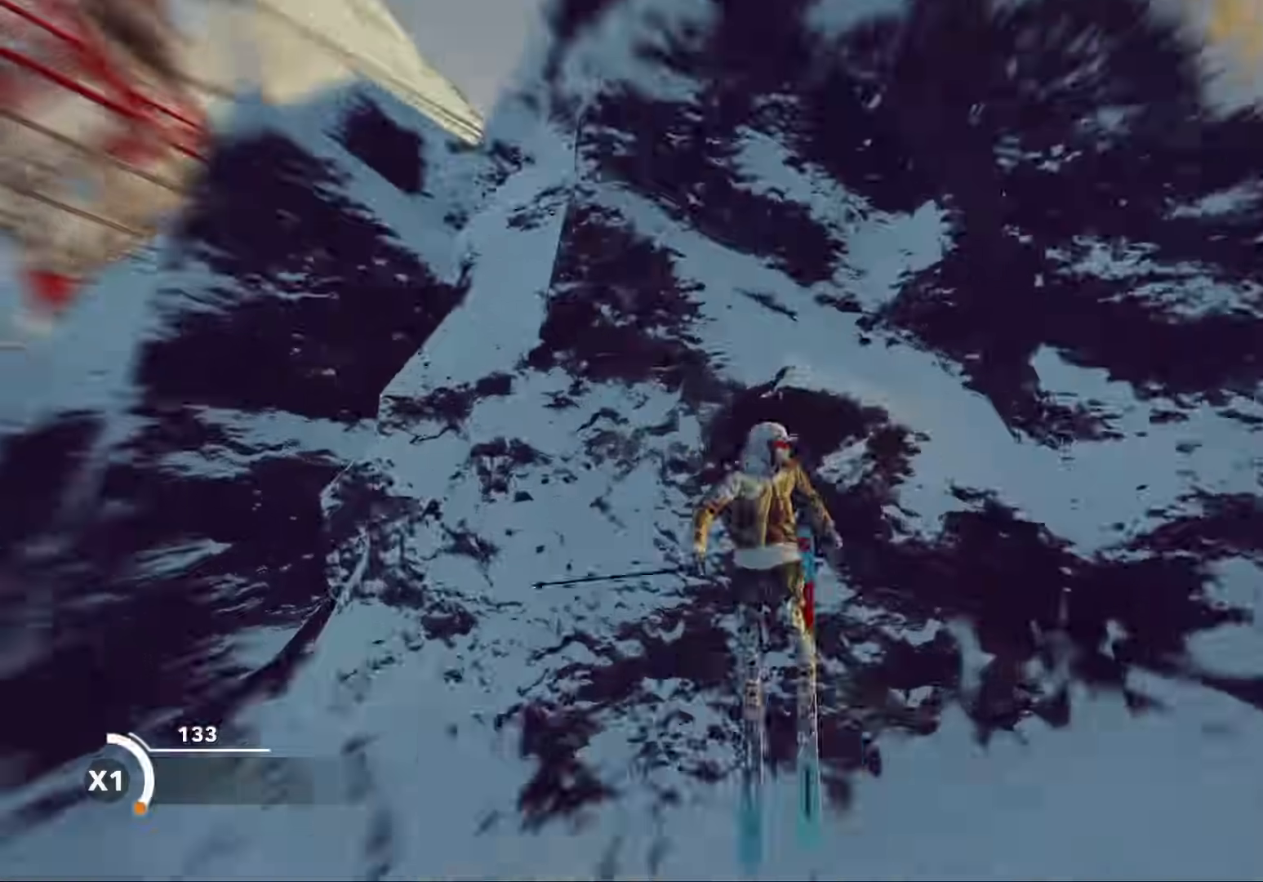
{"buttons": [], "left_stick": "center", "right_stick": "center", "events": [[160, "left_stick", "up-left"], [180, "R2", "up"], [220, "left_stick", "center"]]}
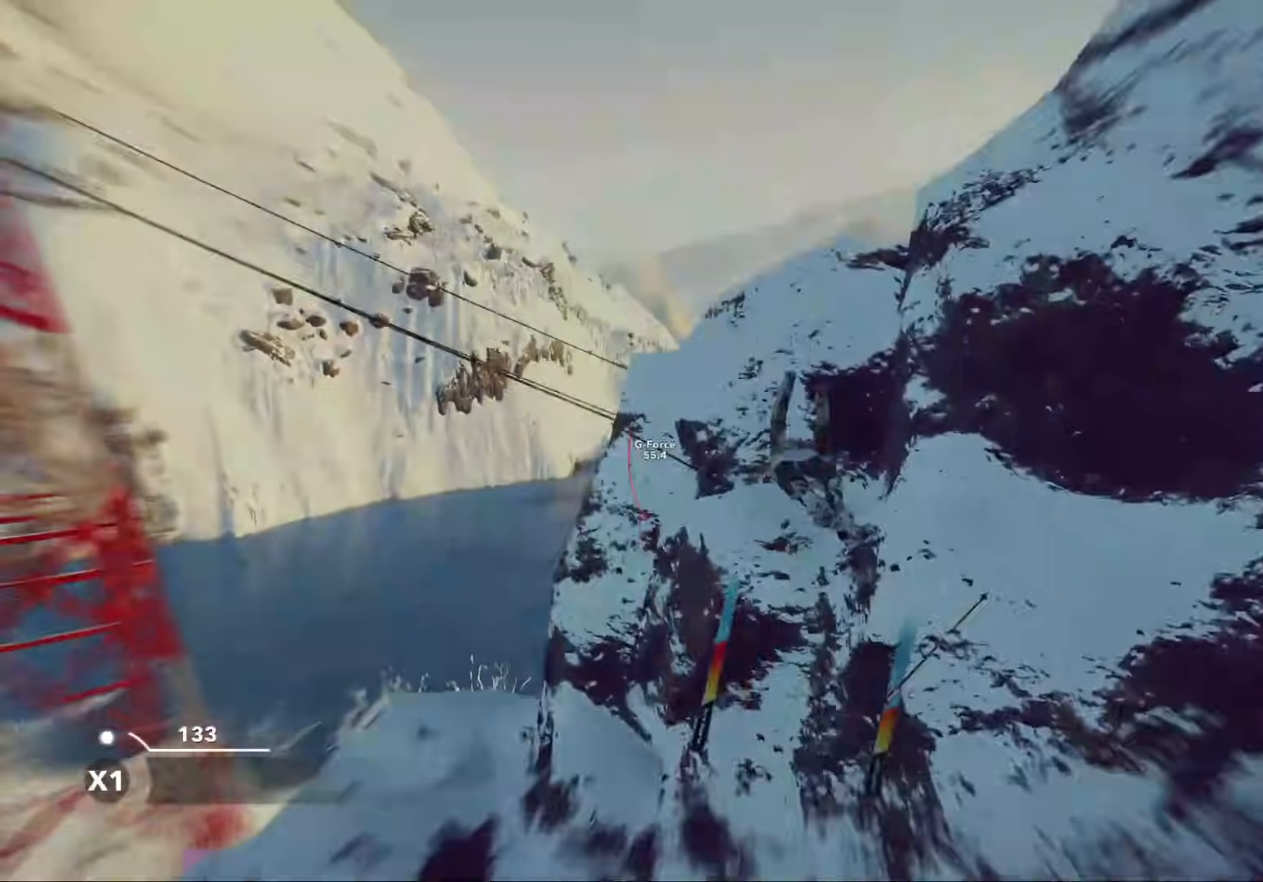
{"buttons": [], "left_stick": "center", "right_stick": "center", "events": []}
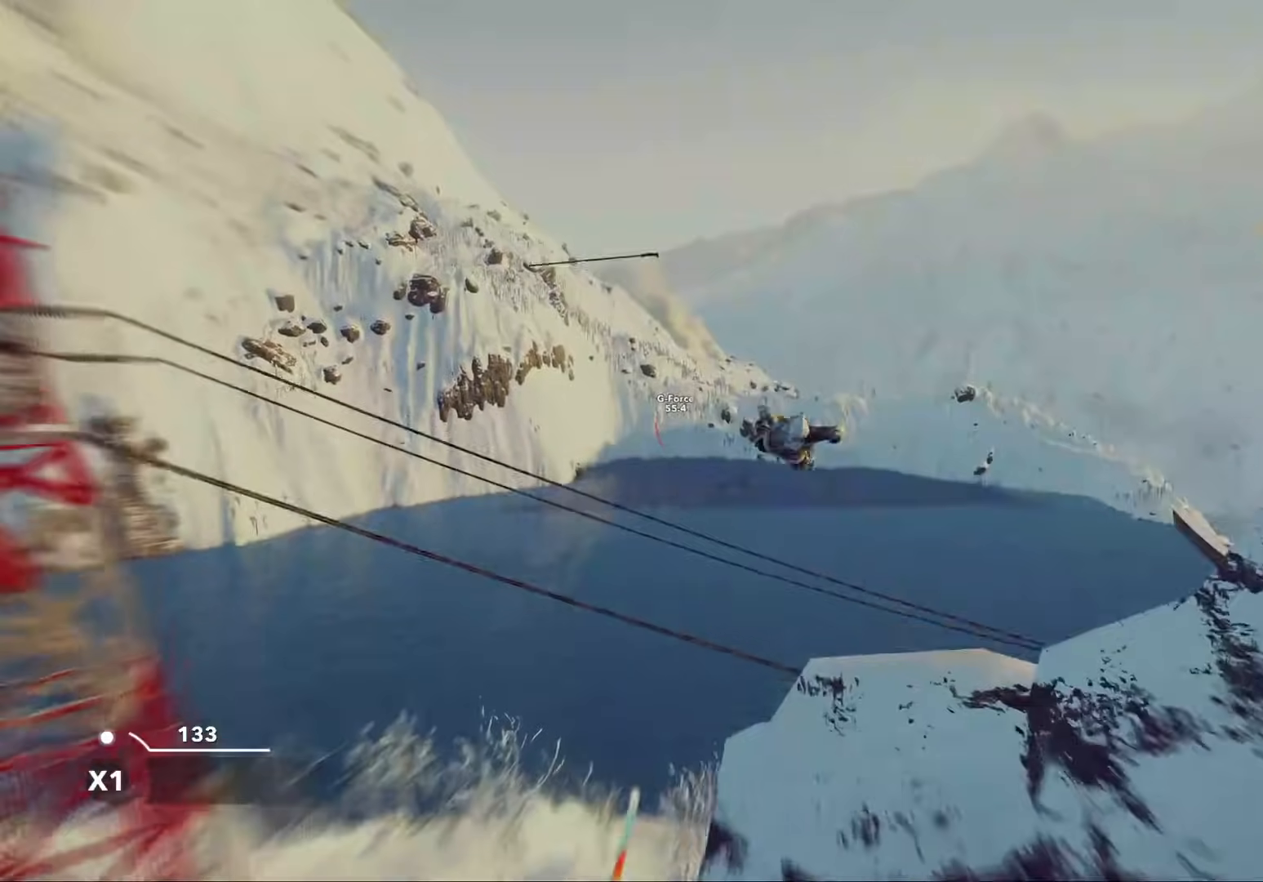
{"buttons": [], "left_stick": "left", "right_stick": "down-right", "events": [[220, "left_stick", "up-left"], [220, "right_stick", "down"], [400, "left_stick", "left"], [420, "right_stick", "down-right"]]}
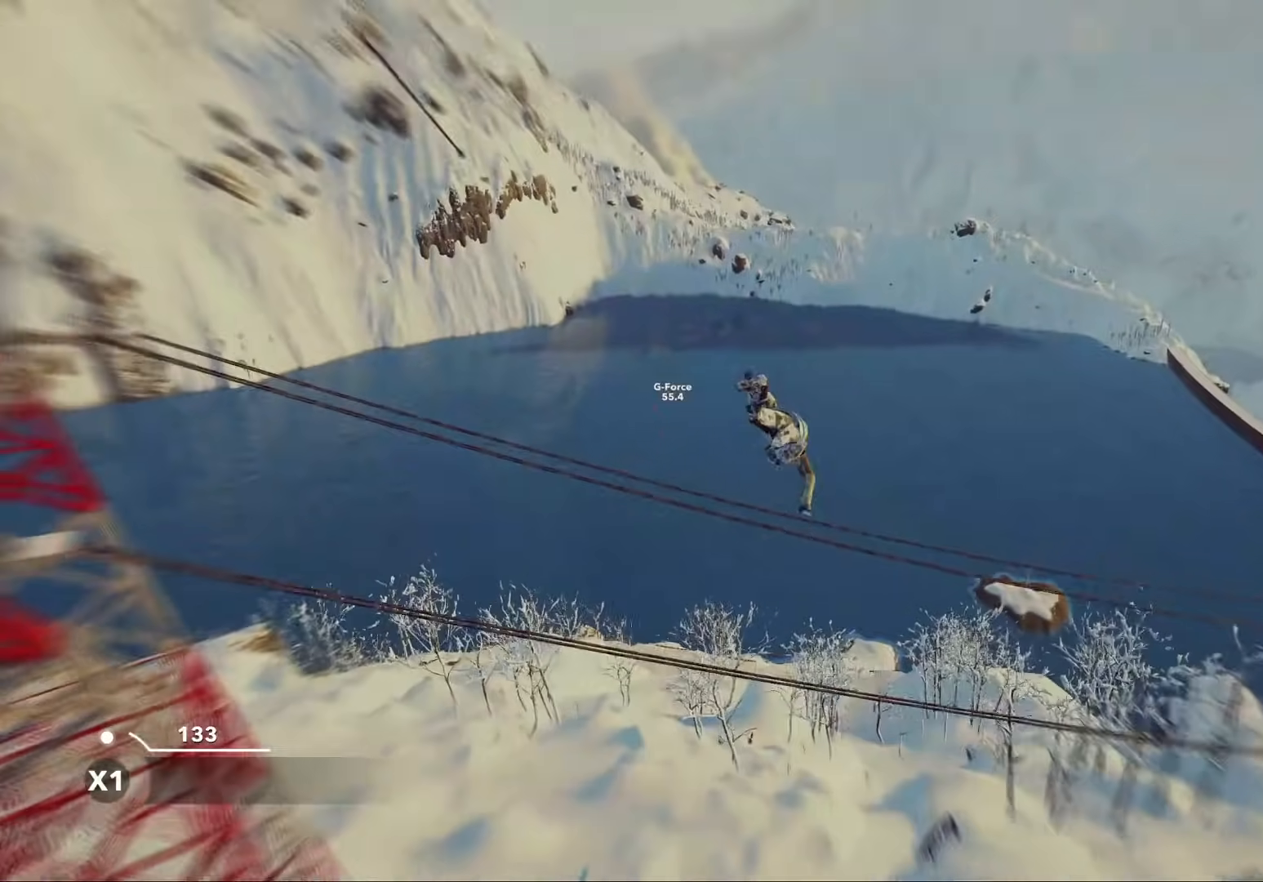
{"buttons": [], "left_stick": "left", "right_stick": "down-right", "events": []}
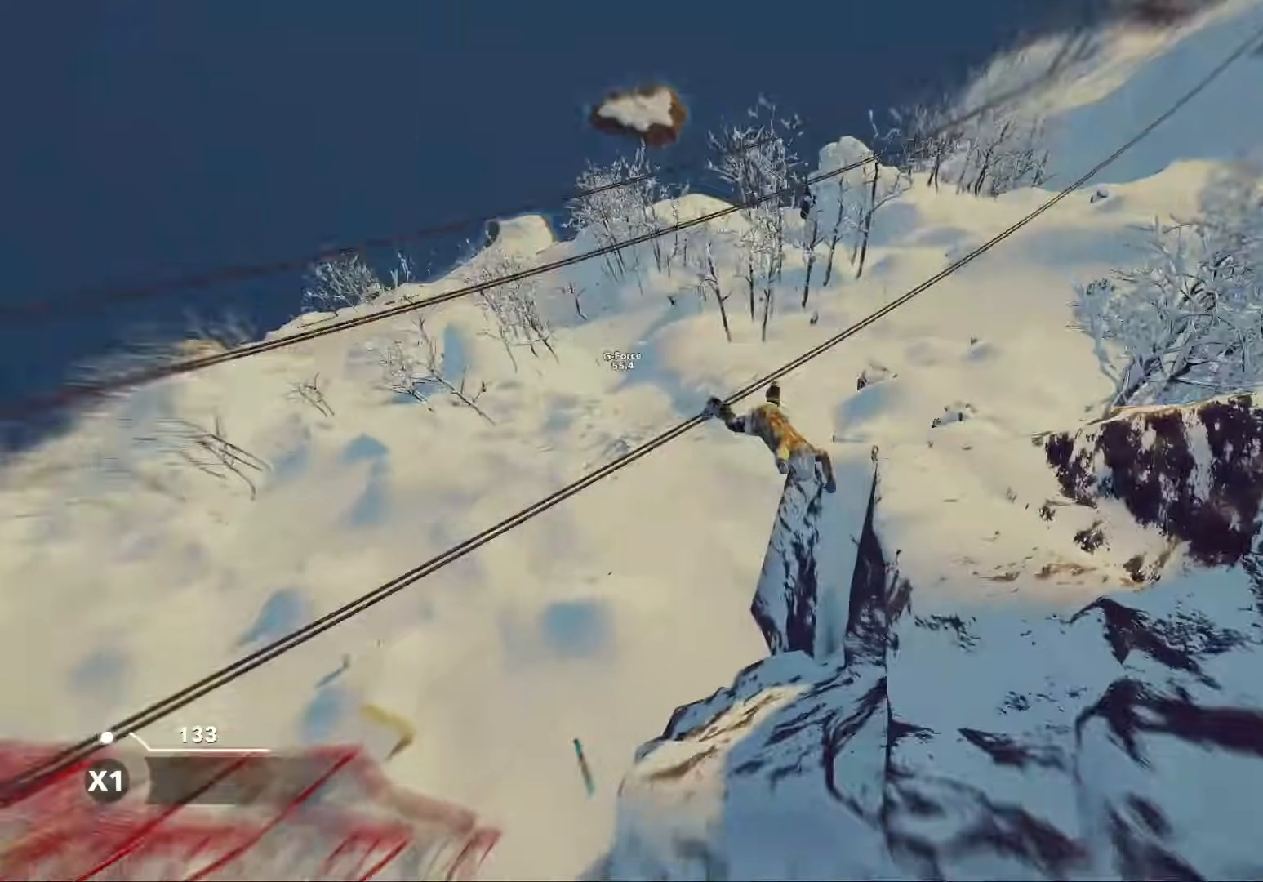
{"buttons": [], "left_stick": "left", "right_stick": "center", "events": [[240, "left_stick", "down-left"], [340, "right_stick", "center"], [400, "left_stick", "center"], [500, "left_stick", "left"]]}
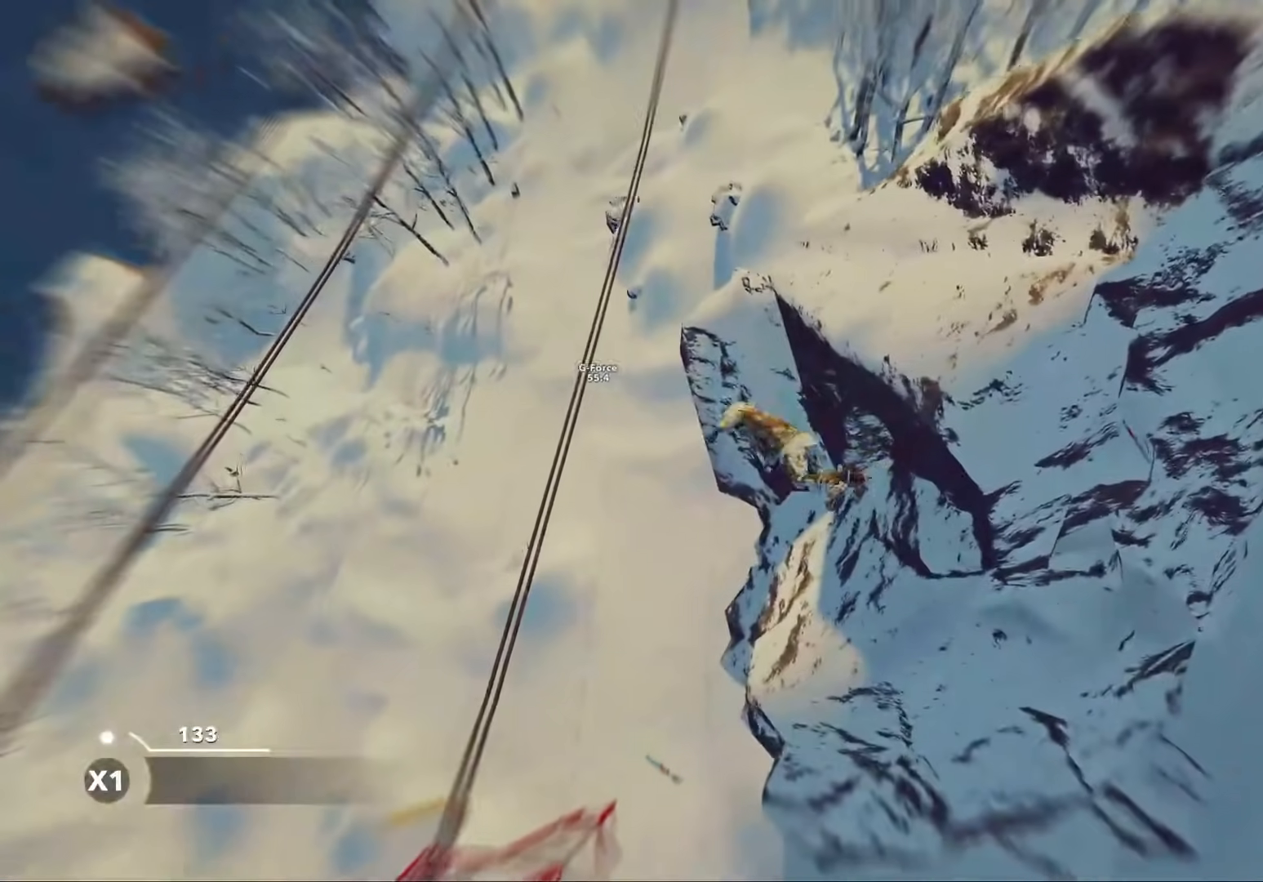
{"buttons": [], "left_stick": "left", "right_stick": "center", "events": []}
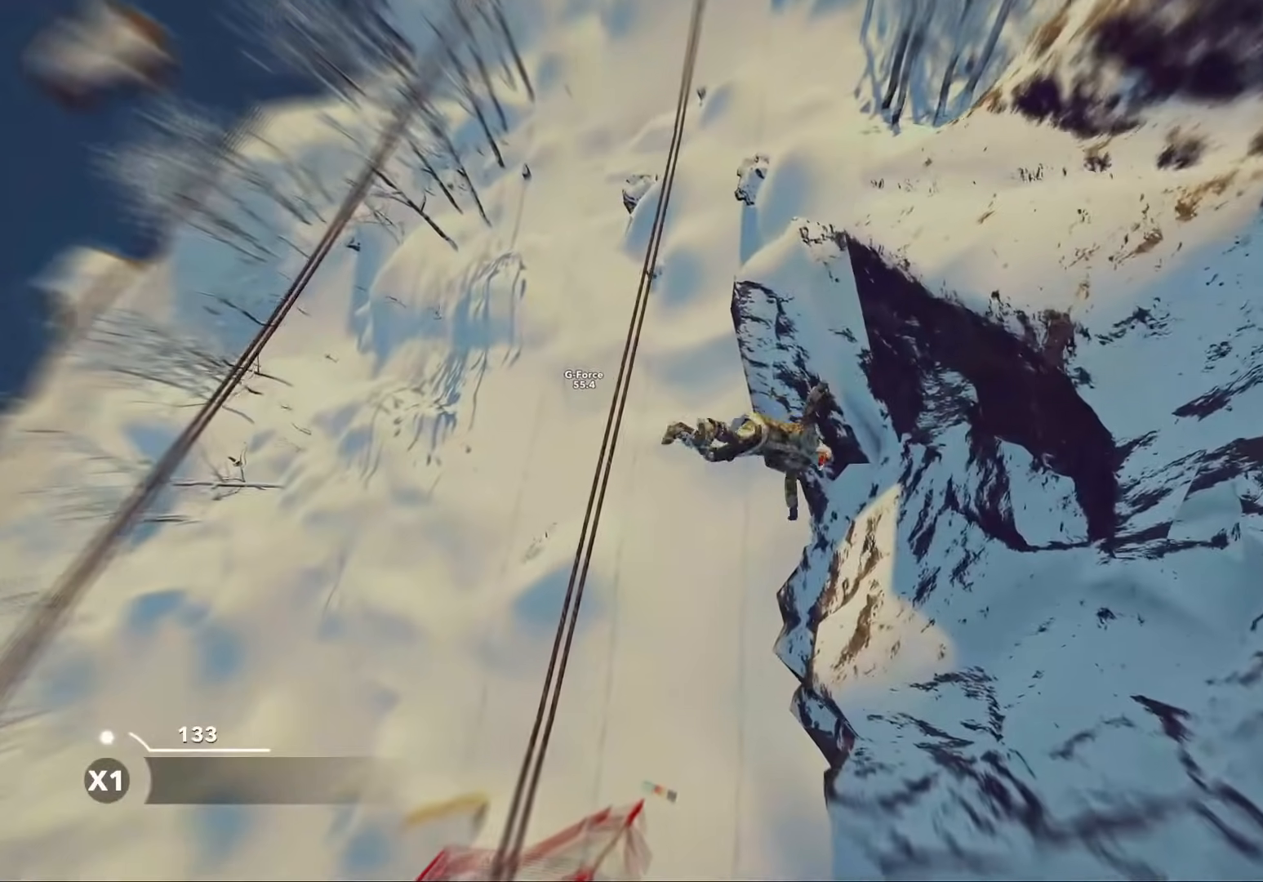
{"buttons": [], "left_stick": "left", "right_stick": "center", "events": []}